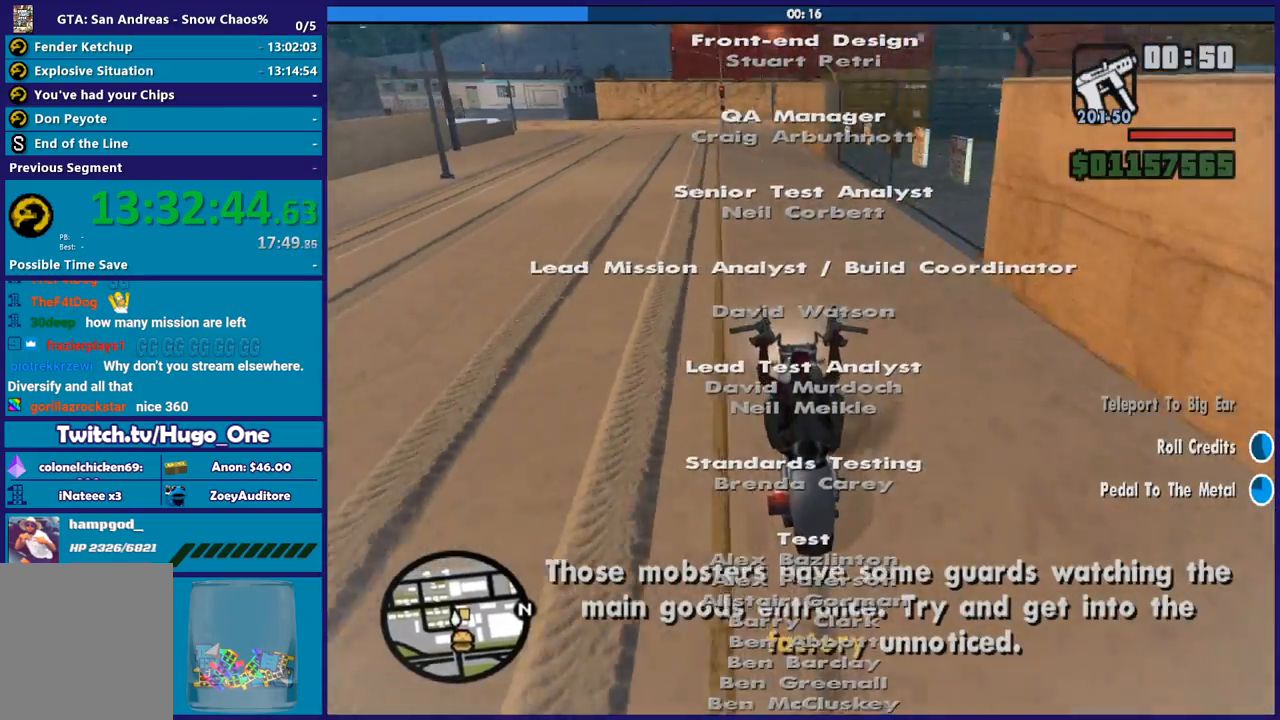
Gameplay with a controller (Xbox layout); each line is a JSON object with the inputs held at the frame after it. "button_events" lists button changes between this image and that frame as [ms after this image, input, new state], when the widget could be followed in between (sticks are given only as held states).
{"buttons": [], "left_stick": "center", "right_stick": "center"}
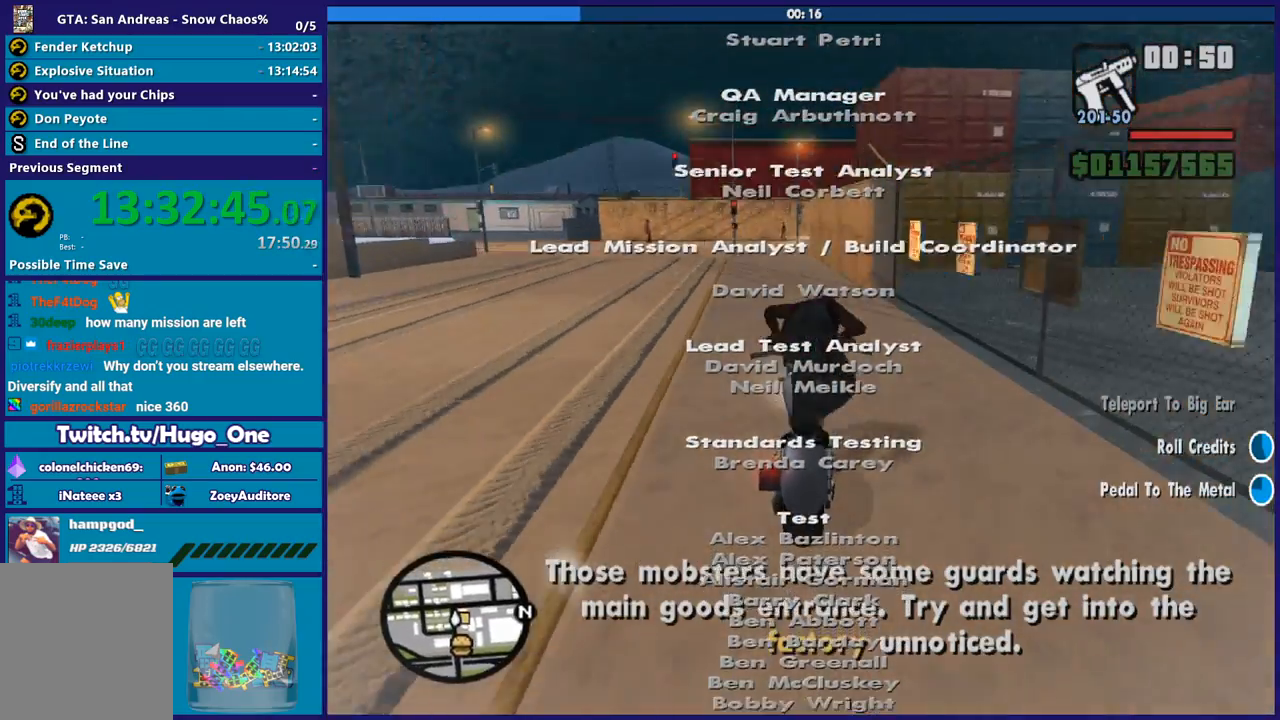
{"buttons": [], "left_stick": "center", "right_stick": "down-right", "button_events": [[33, "Y", "down"], [167, "Y", "up"], [233, "Y", "down"], [333, "Y", "up"]]}
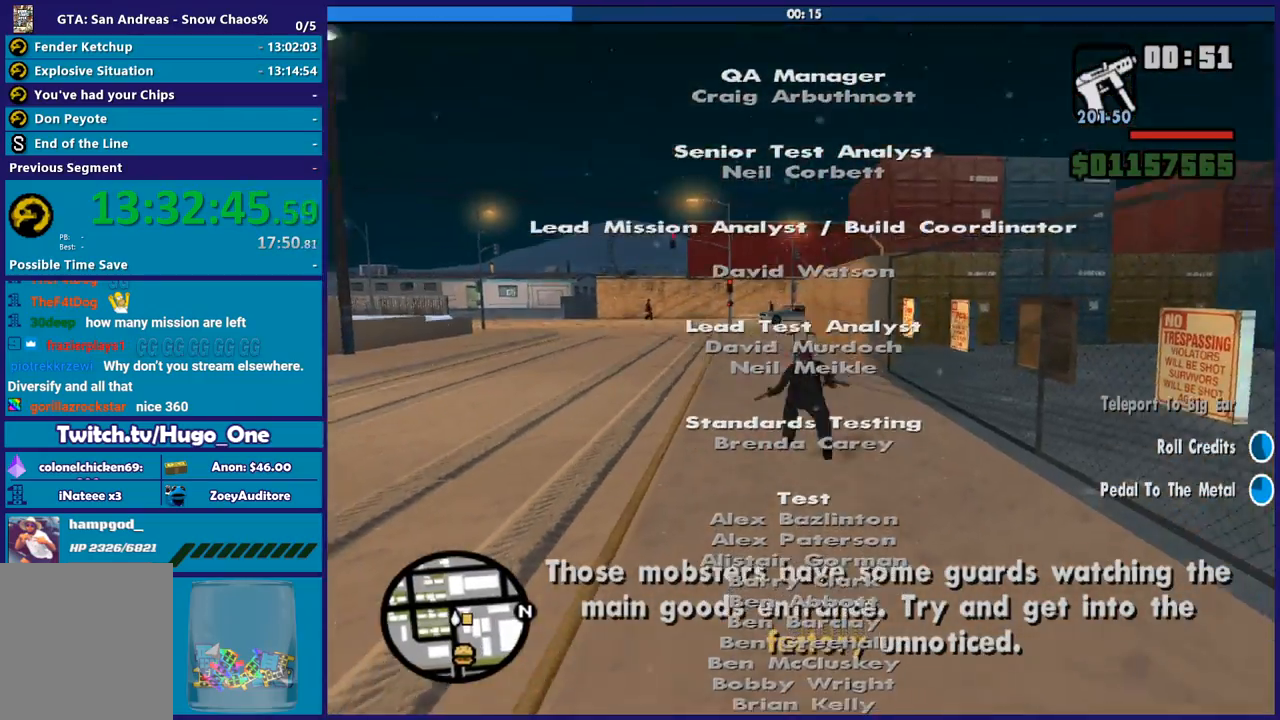
{"buttons": [], "left_stick": "up-right", "right_stick": "right", "button_events": []}
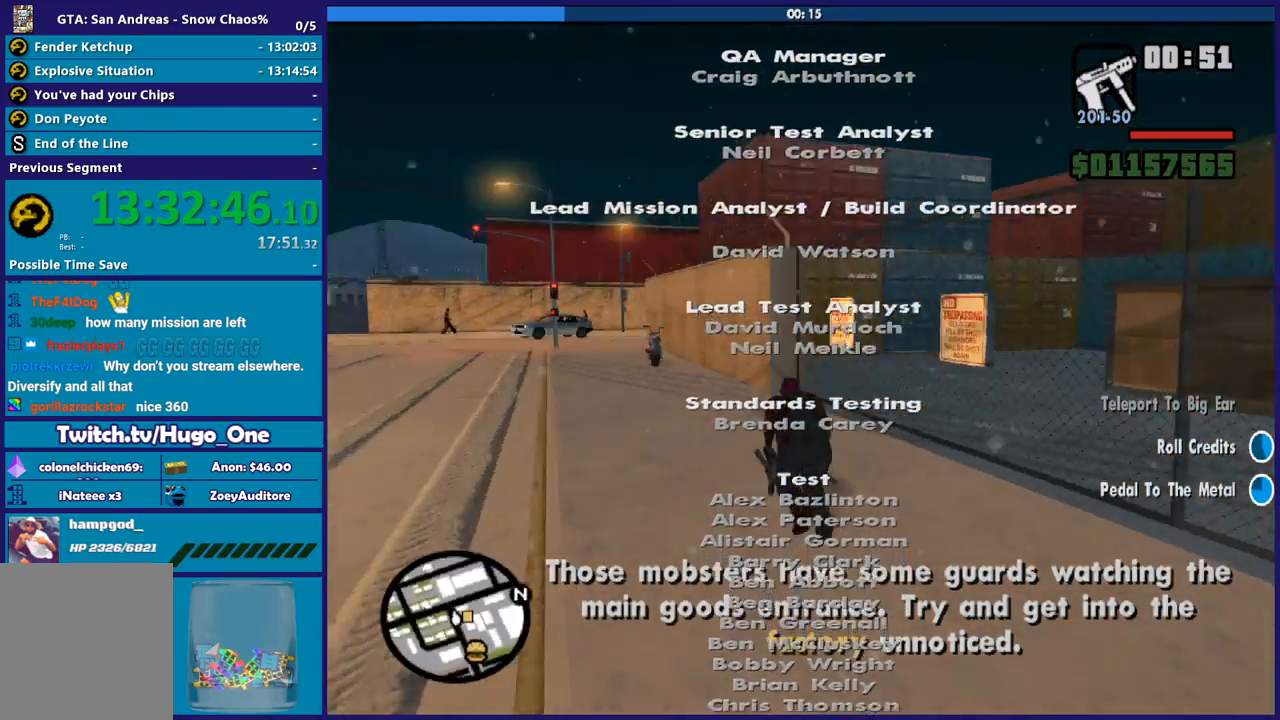
{"buttons": [], "left_stick": "up-right", "right_stick": "center", "button_events": []}
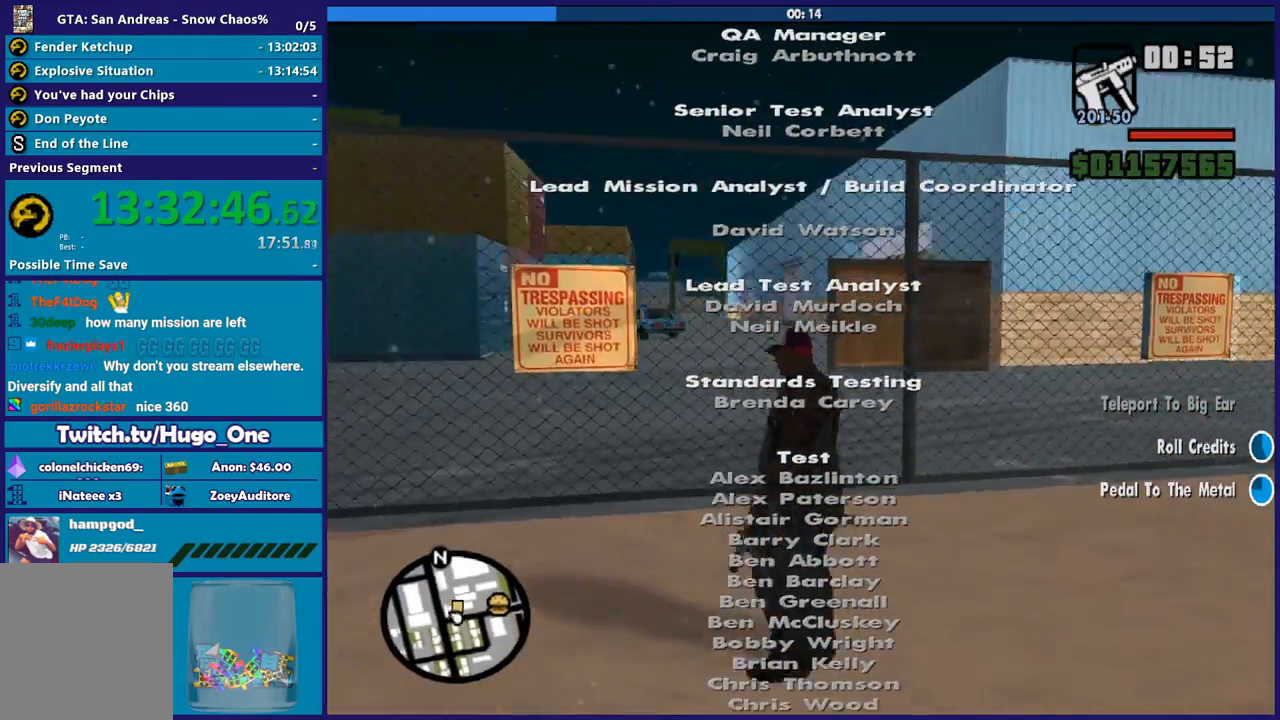
{"buttons": ["X"], "left_stick": "up", "right_stick": "center", "button_events": [[34, "A", "down"], [234, "A", "up"], [267, "X", "down"], [367, "X", "up"], [434, "X", "down"]]}
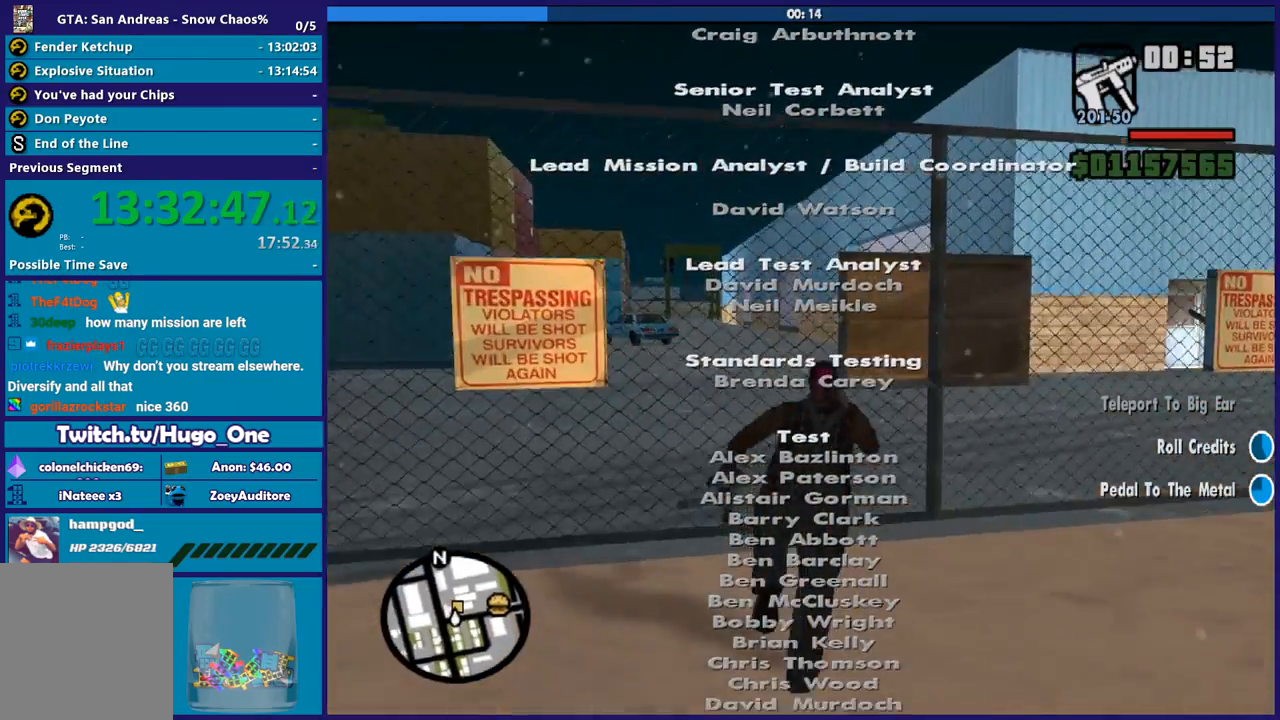
{"buttons": ["X"], "left_stick": "center", "right_stick": "center", "button_events": [[67, "X", "up"], [133, "X", "down"], [434, "X", "up"], [500, "X", "down"]]}
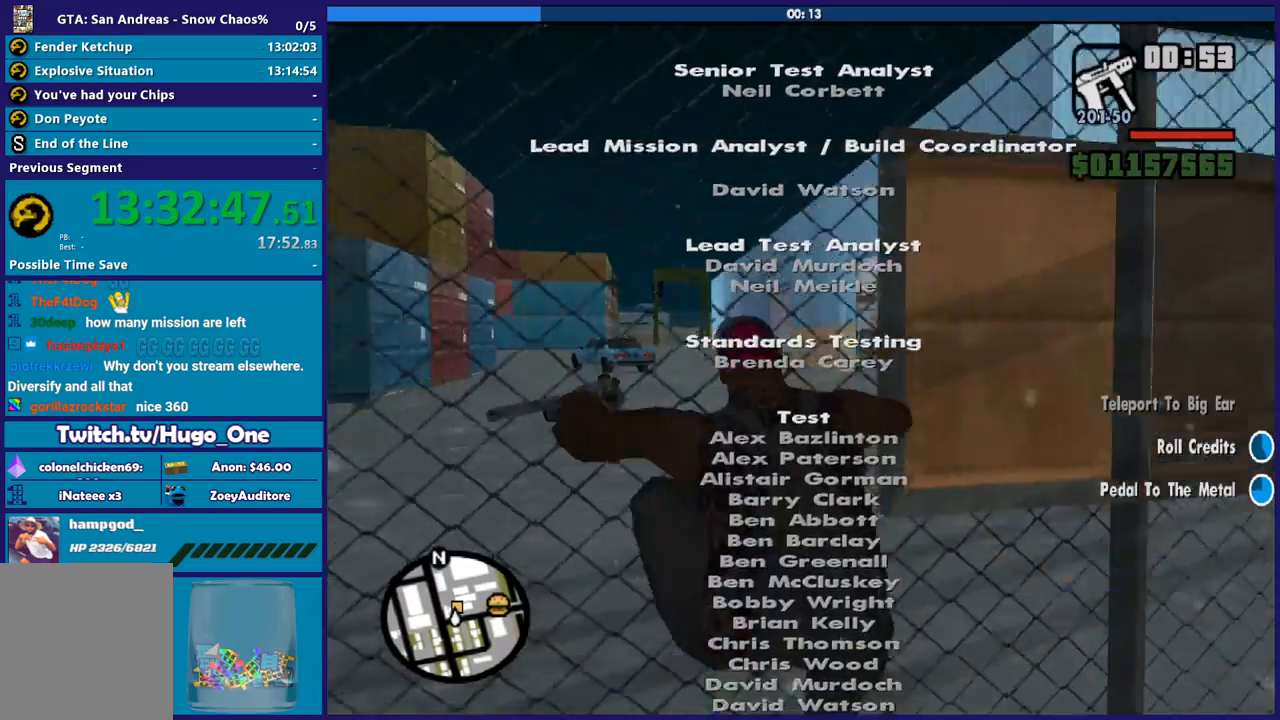
{"buttons": [], "left_stick": "center", "right_stick": "down-left", "button_events": [[134, "X", "up"], [200, "X", "down"], [334, "X", "up"]]}
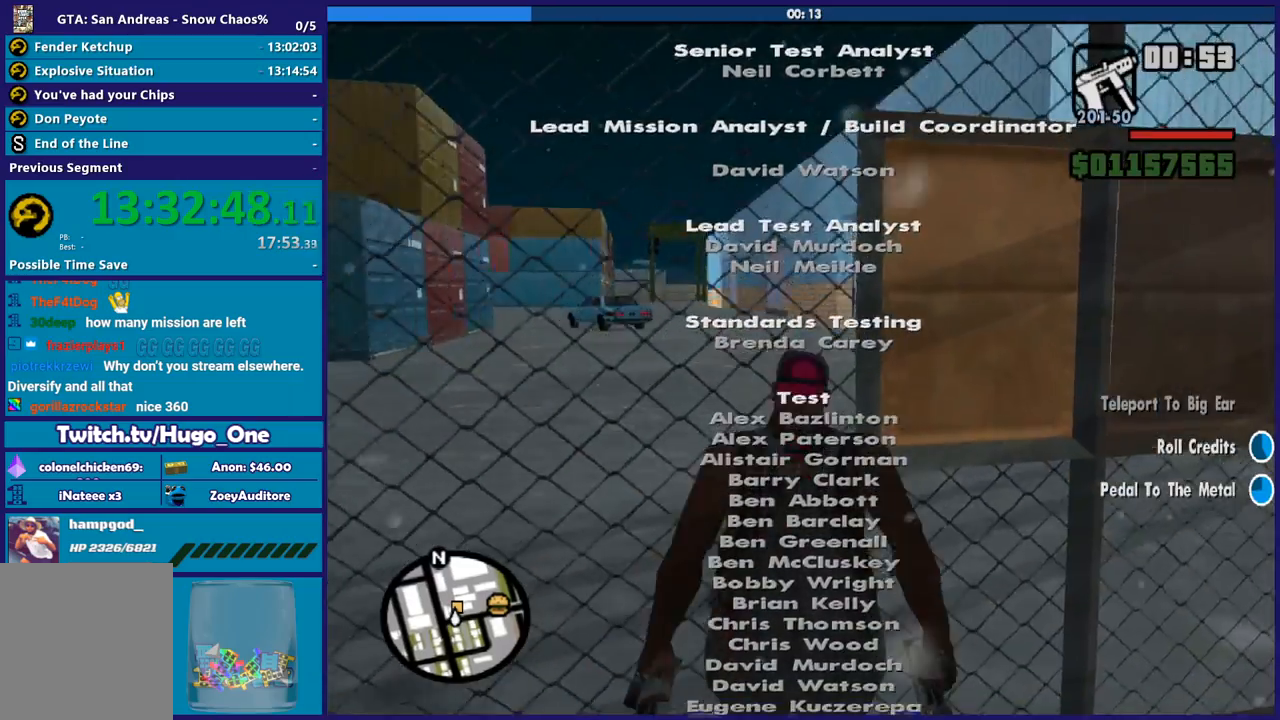
{"buttons": ["A"], "left_stick": "left", "right_stick": "center", "button_events": [[467, "A", "down"]]}
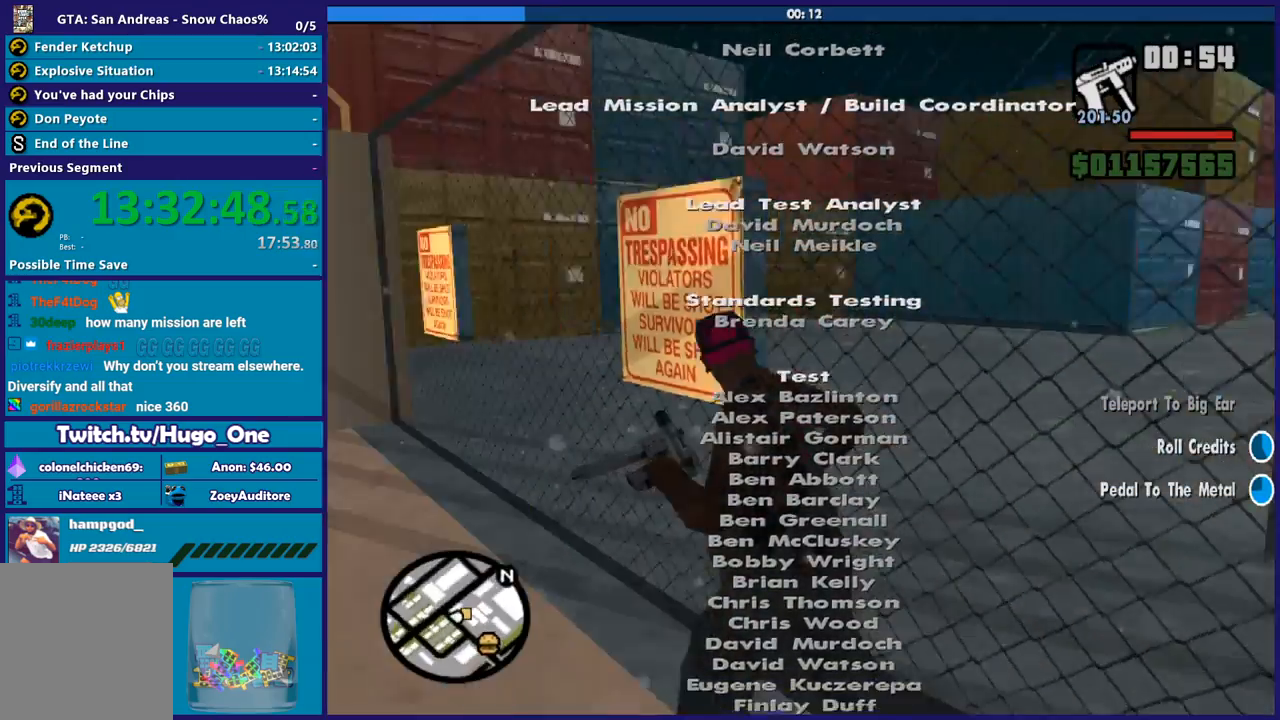
{"buttons": ["A"], "left_stick": "up-left", "right_stick": "center", "button_events": [[67, "A", "up"], [134, "A", "down"], [434, "A", "up"], [501, "A", "down"]]}
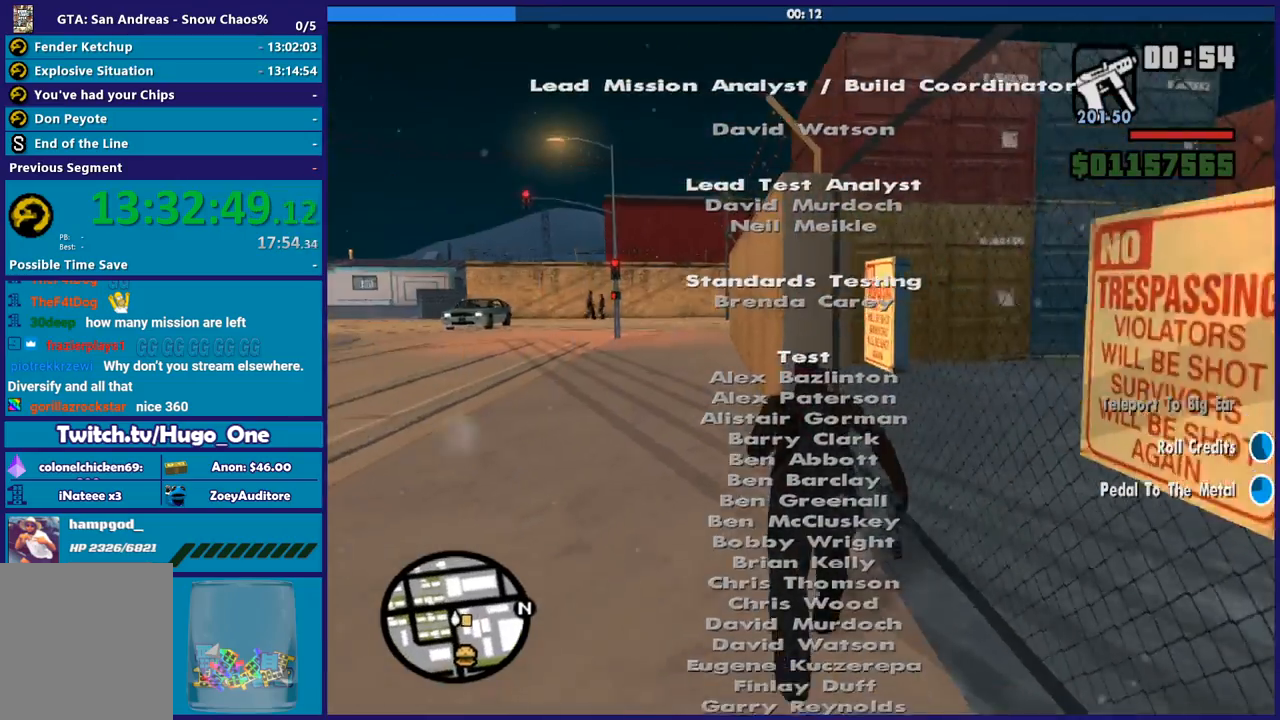
{"buttons": ["A"], "left_stick": "up", "right_stick": "center", "button_events": [[133, "A", "up"], [200, "A", "down"], [333, "A", "up"], [434, "A", "down"]]}
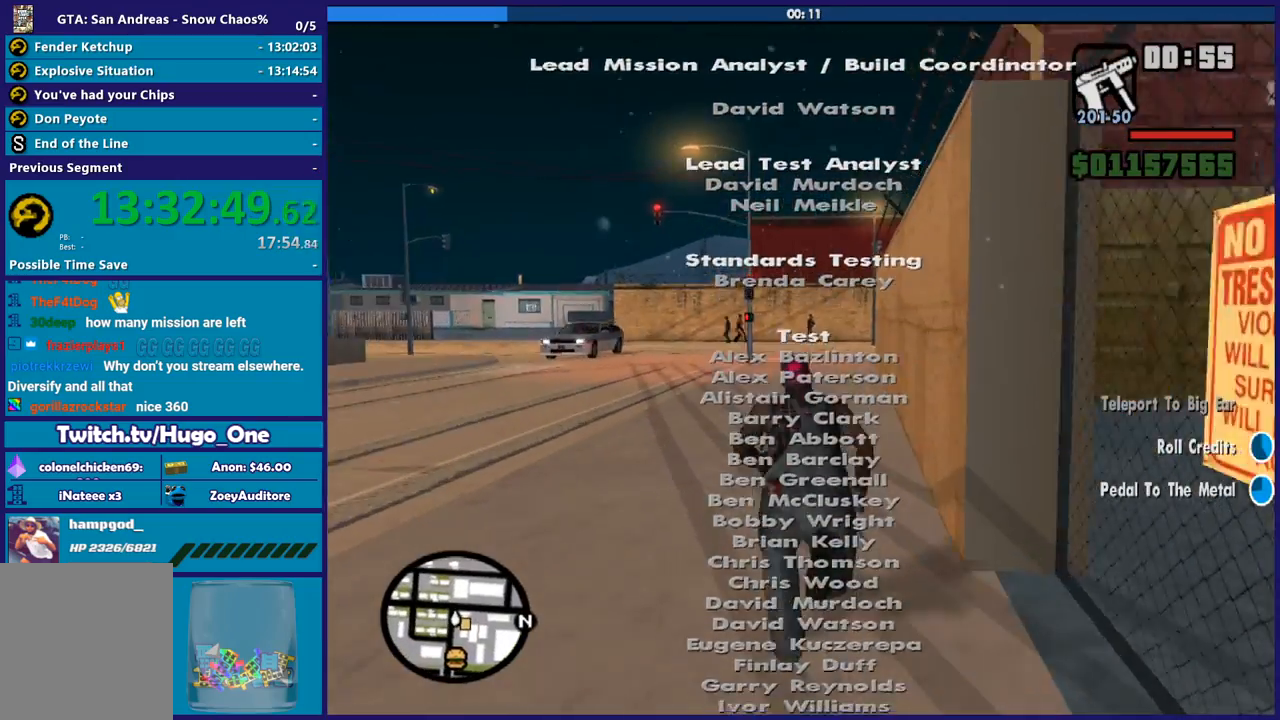
{"buttons": ["A"], "left_stick": "up-right", "right_stick": "center", "button_events": [[34, "A", "up"], [134, "A", "down"], [234, "A", "up"], [334, "A", "down"], [434, "A", "up"], [501, "A", "down"]]}
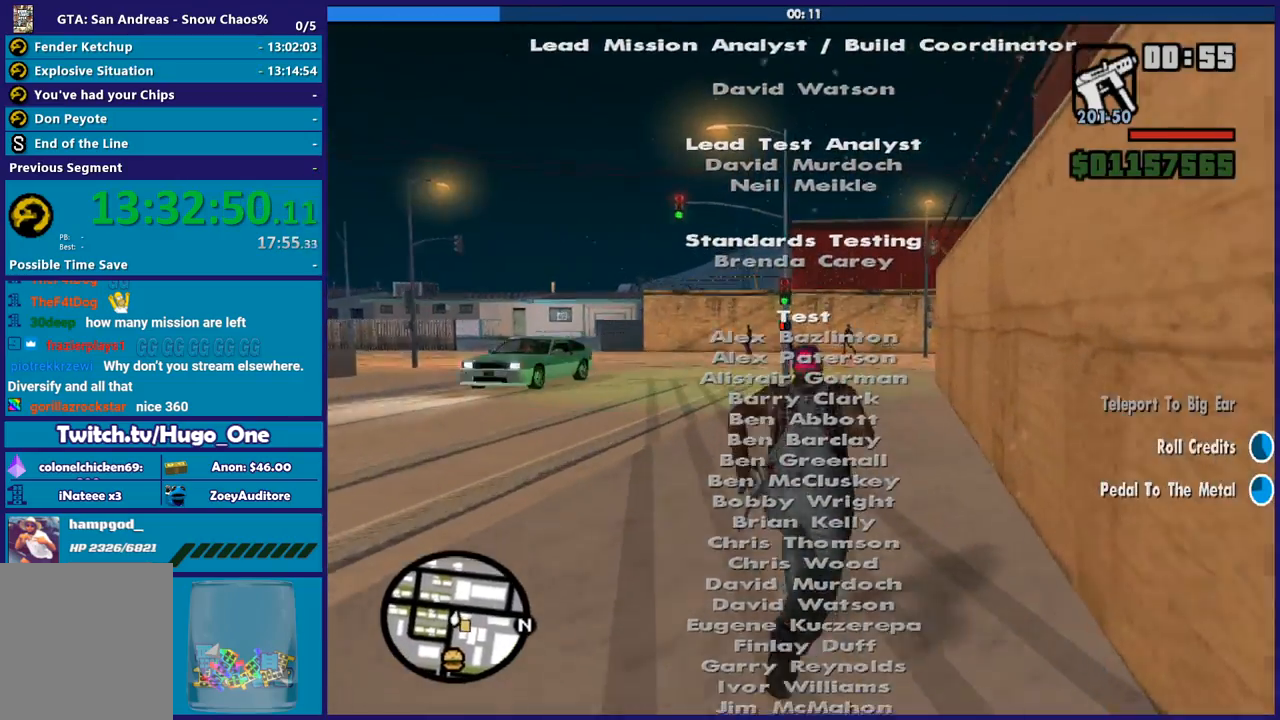
{"buttons": [], "left_stick": "up", "right_stick": "center", "button_events": [[133, "A", "up"], [200, "A", "down"], [300, "A", "up"], [400, "A", "down"], [500, "A", "up"]]}
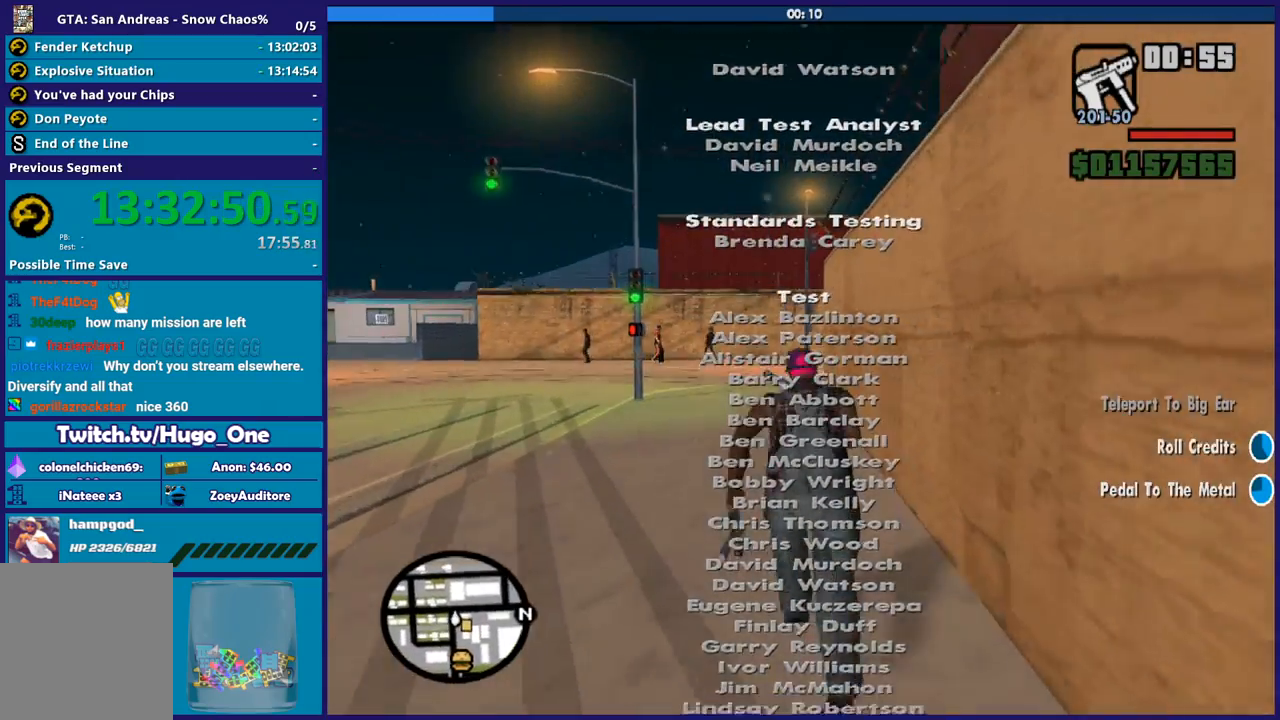
{"buttons": [], "left_stick": "up", "right_stick": "center", "button_events": [[100, "A", "down"], [201, "A", "up"], [301, "A", "down"], [401, "A", "up"]]}
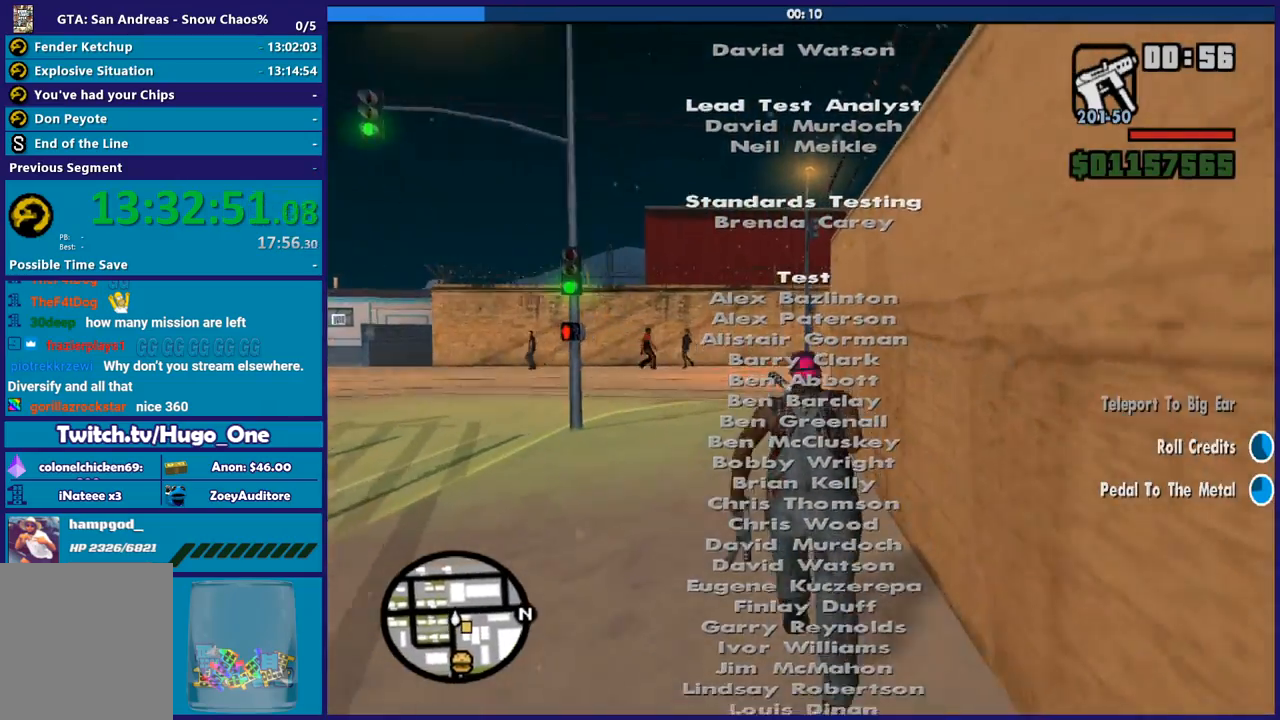
{"buttons": [], "left_stick": "up", "right_stick": "center", "button_events": [[34, "A", "down"], [134, "A", "up"], [234, "A", "down"], [301, "A", "up"], [401, "A", "down"], [501, "A", "up"]]}
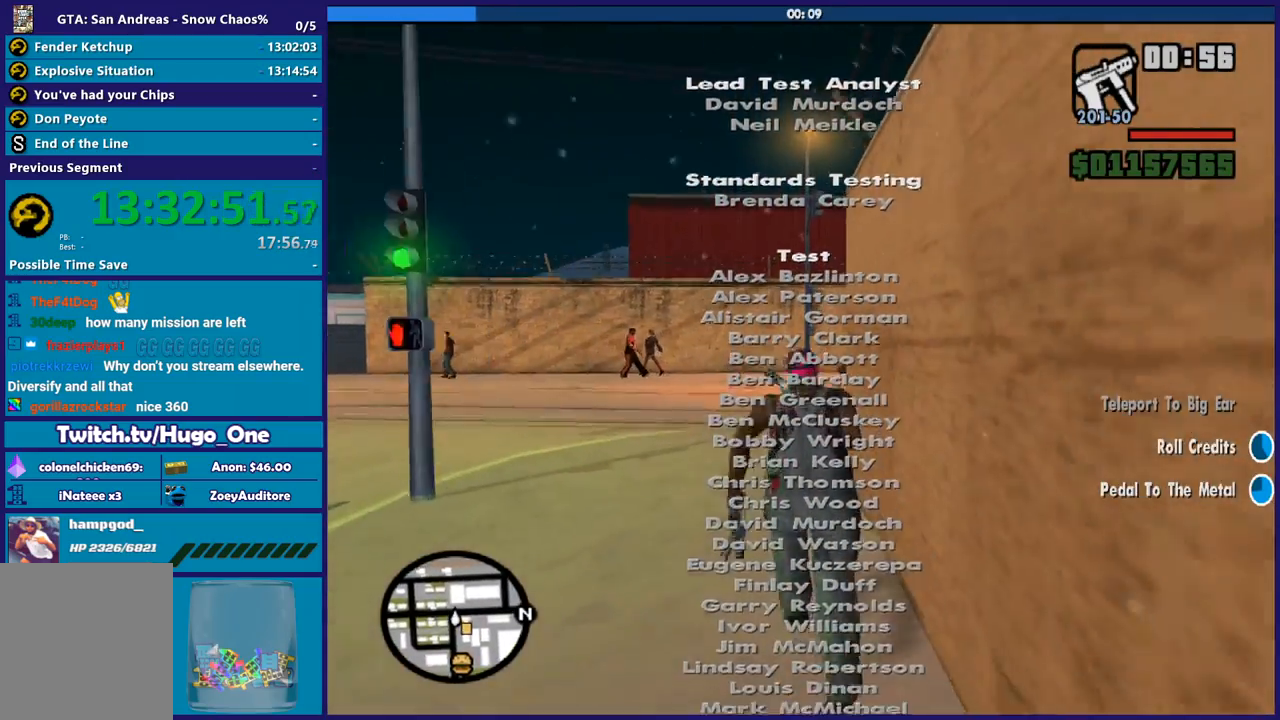
{"buttons": [], "left_stick": "up", "right_stick": "center", "button_events": [[100, "A", "down"], [200, "A", "up"], [267, "A", "down"], [367, "A", "up"]]}
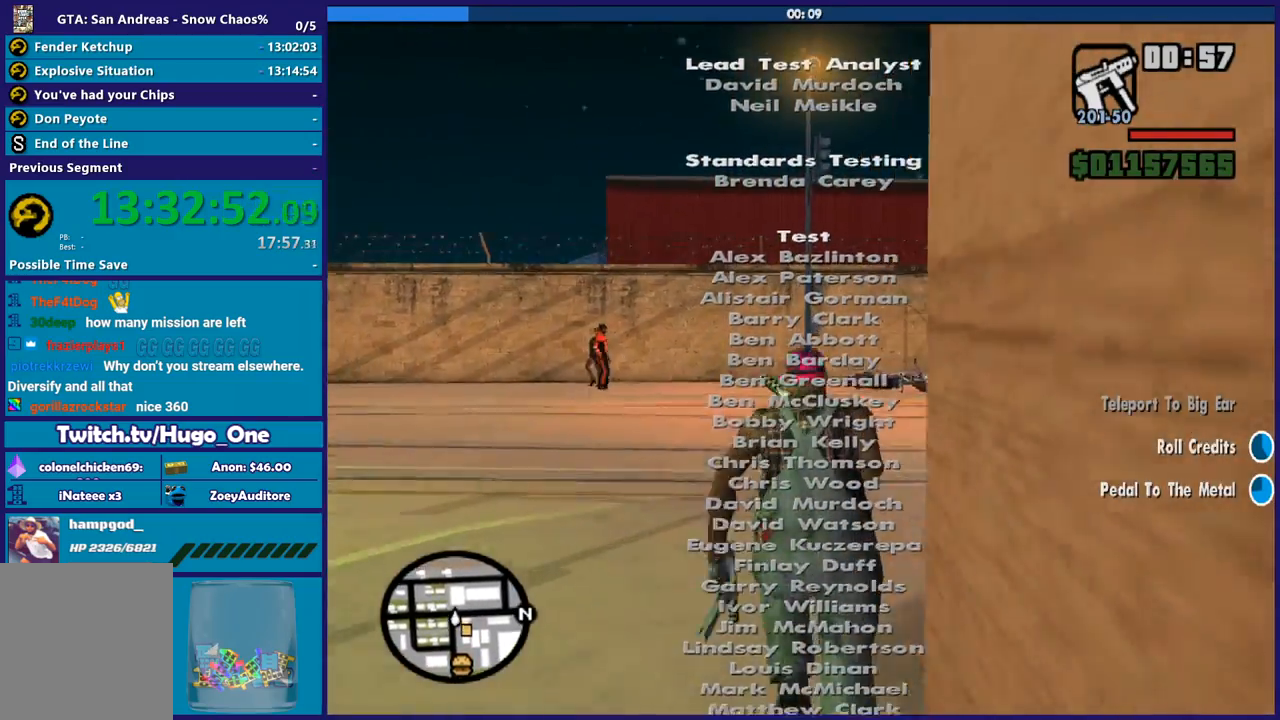
{"buttons": ["A"], "left_stick": "up", "right_stick": "center", "button_events": [[334, "A", "down"], [401, "A", "up"], [501, "A", "down"]]}
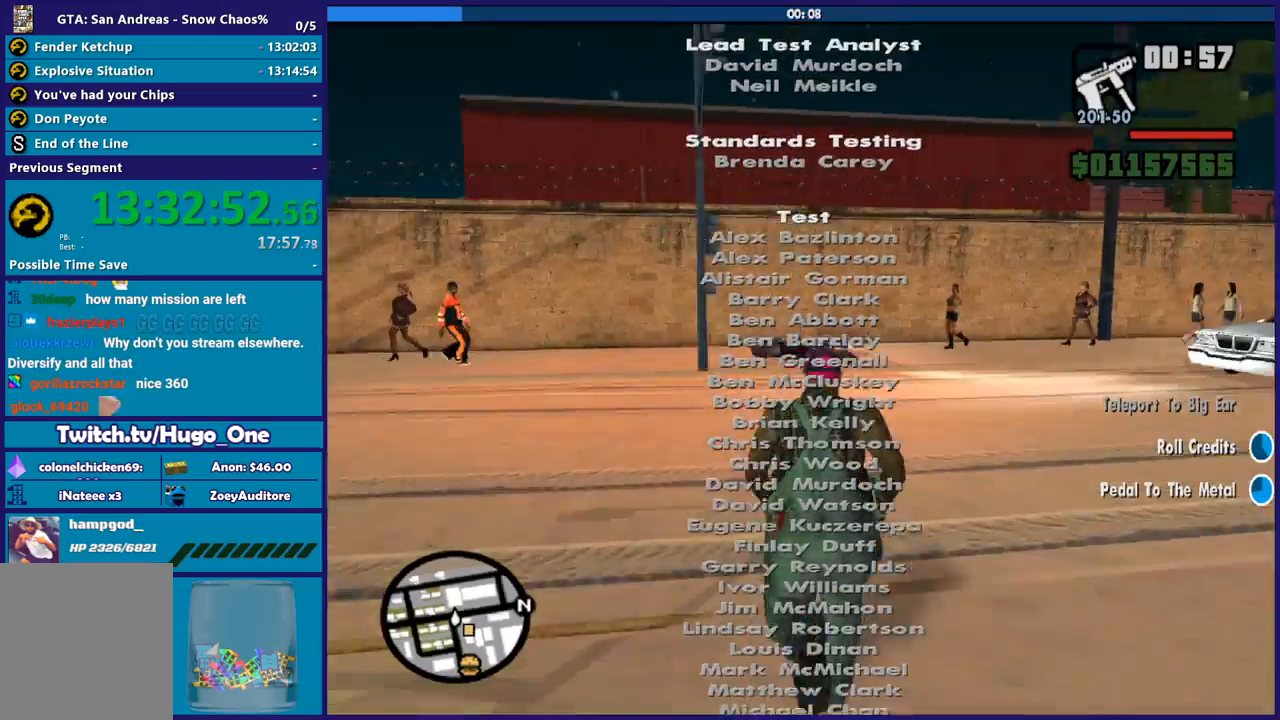
{"buttons": [], "left_stick": "up", "right_stick": "center", "button_events": [[100, "A", "up"], [200, "A", "down"], [300, "A", "up"], [400, "A", "down"], [500, "A", "up"]]}
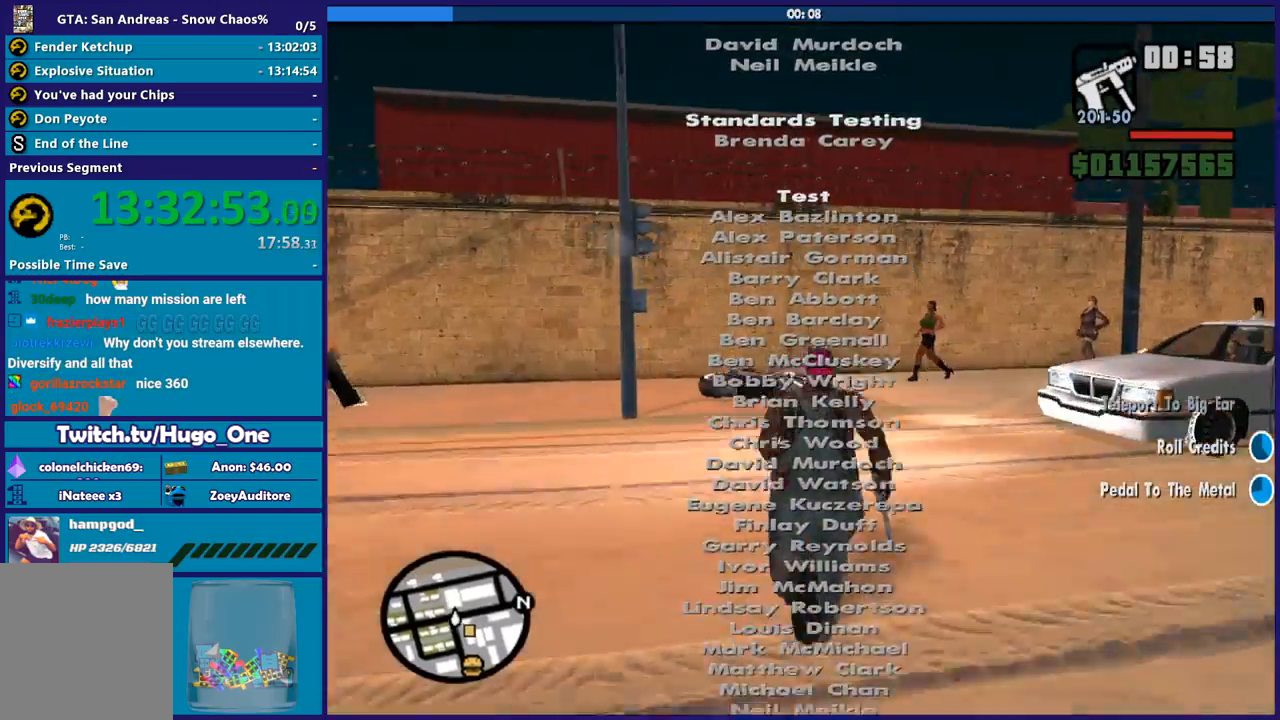
{"buttons": [], "left_stick": "up", "right_stick": "center", "button_events": [[101, "A", "down"], [167, "A", "up"], [401, "Y", "down"], [501, "Y", "up"]]}
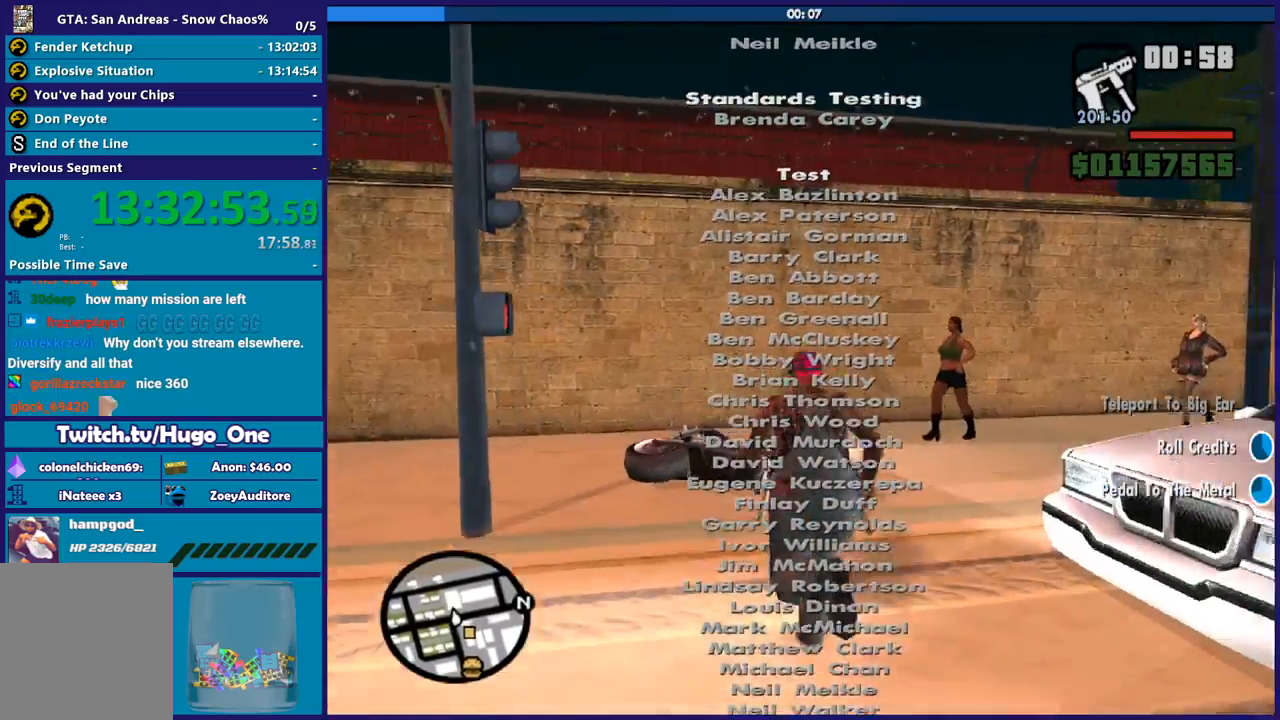
{"buttons": ["Y"], "left_stick": "center", "right_stick": "center", "button_events": [[100, "Y", "down"], [200, "Y", "up"], [267, "Y", "down"], [367, "Y", "up"], [467, "Y", "down"]]}
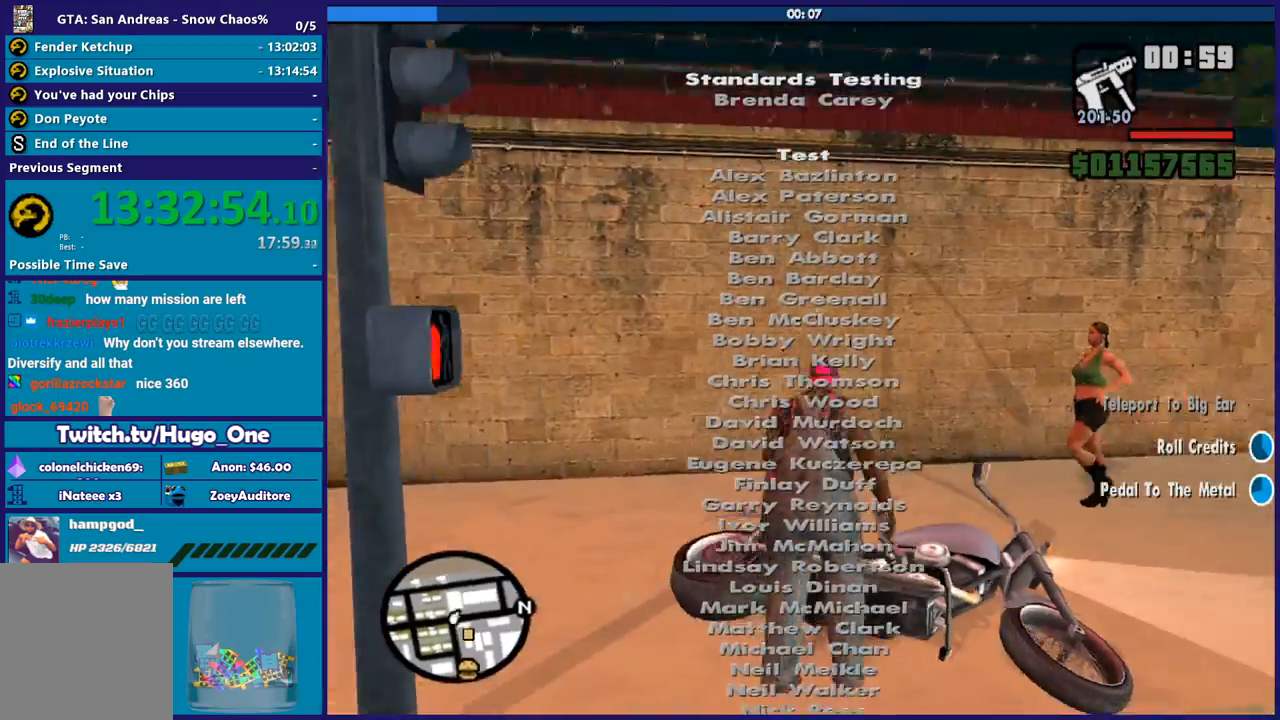
{"buttons": [], "left_stick": "center", "right_stick": "center", "button_events": [[67, "Y", "up"], [134, "Y", "down"], [234, "Y", "up"], [334, "Y", "down"], [434, "Y", "up"]]}
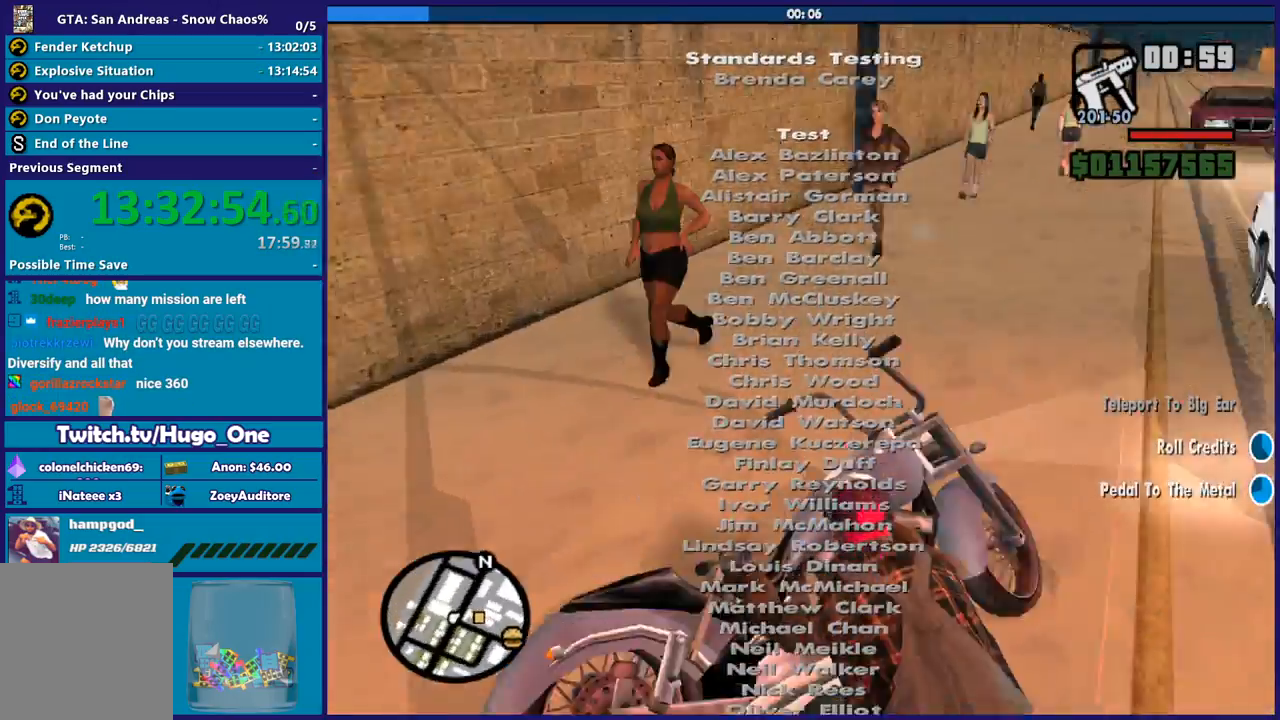
{"buttons": [], "left_stick": "center", "right_stick": "center", "button_events": []}
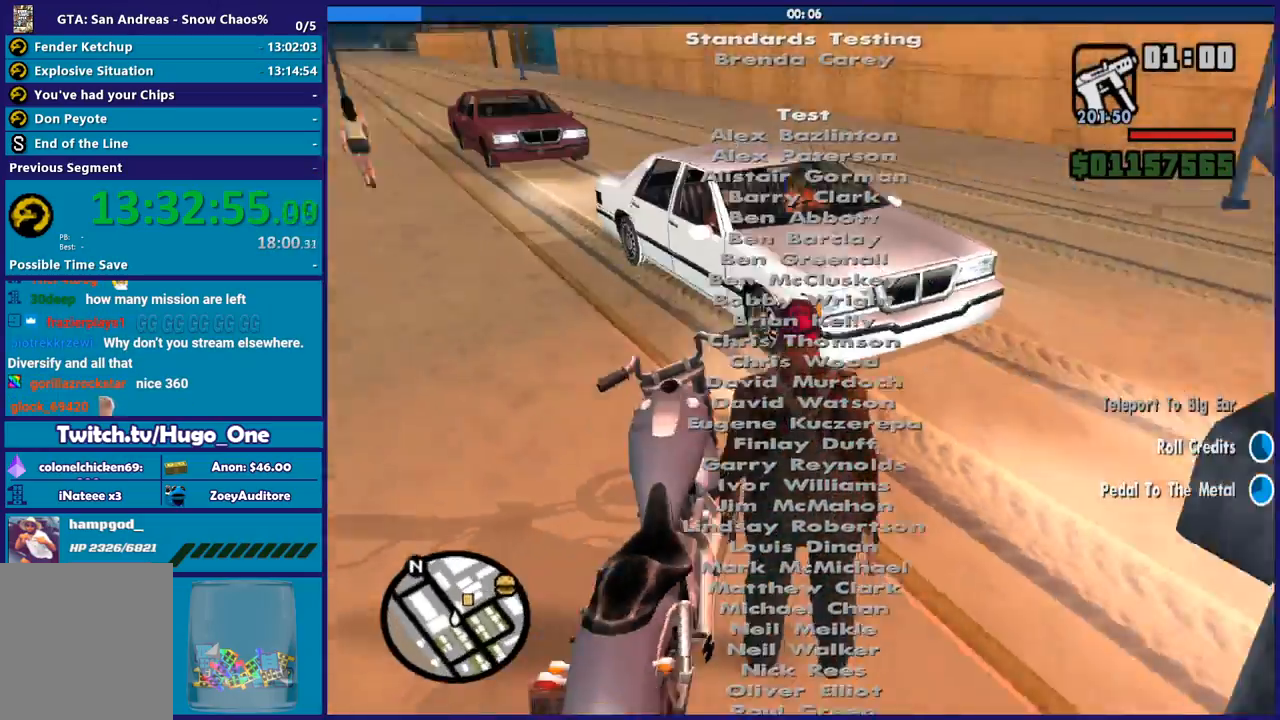
{"buttons": [], "left_stick": "left", "right_stick": "left", "button_events": []}
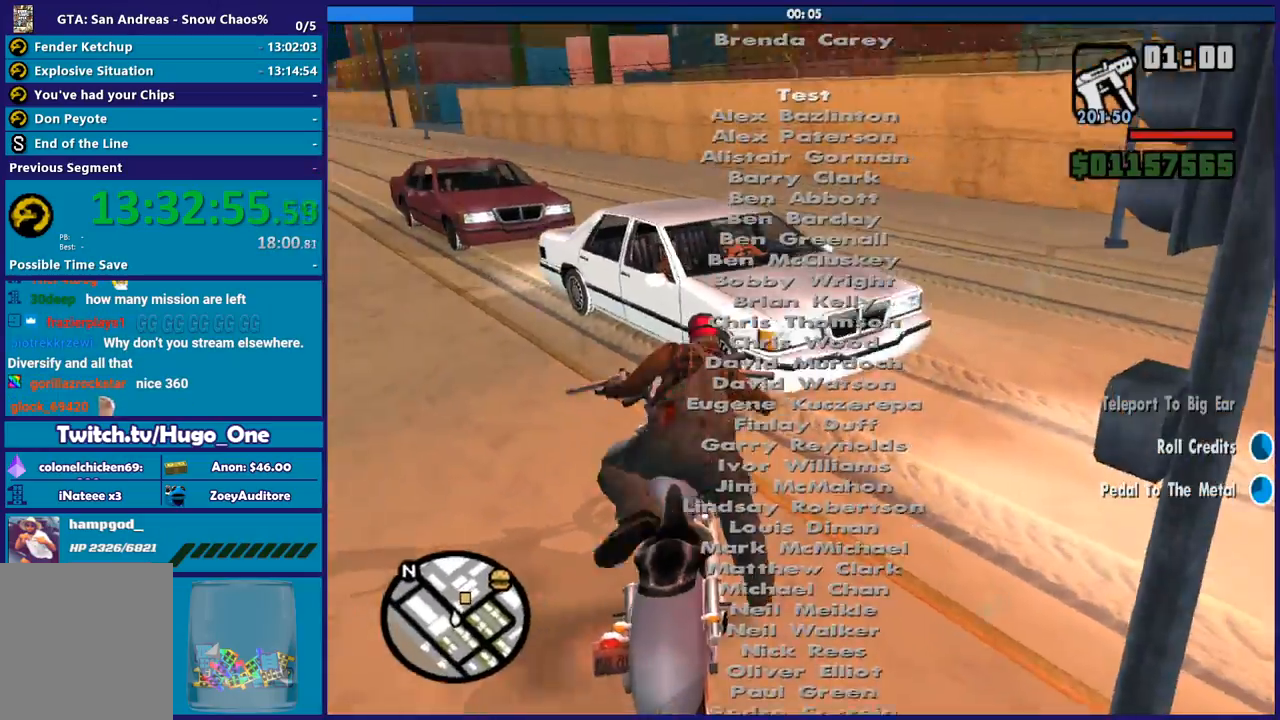
{"buttons": ["R2"], "left_stick": "left", "right_stick": "center", "button_events": [[33, "R2", "down"]]}
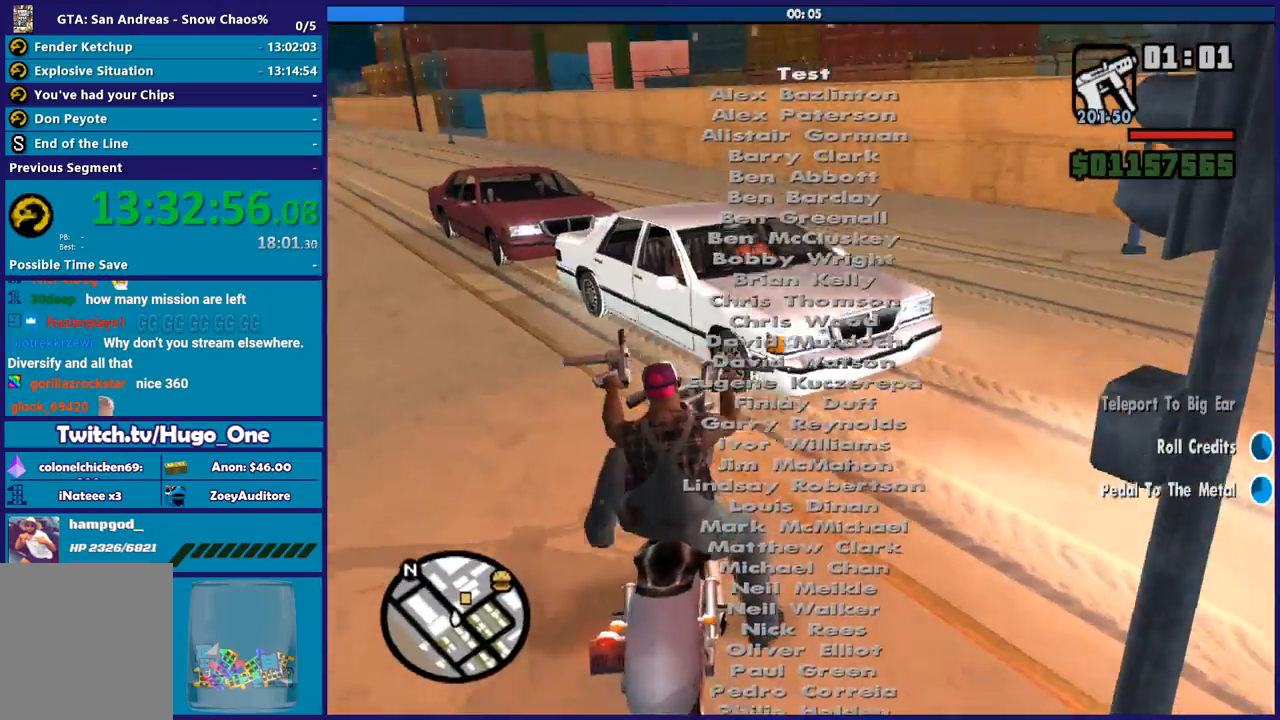
{"buttons": ["R2"], "left_stick": "left", "right_stick": "down-left", "button_events": []}